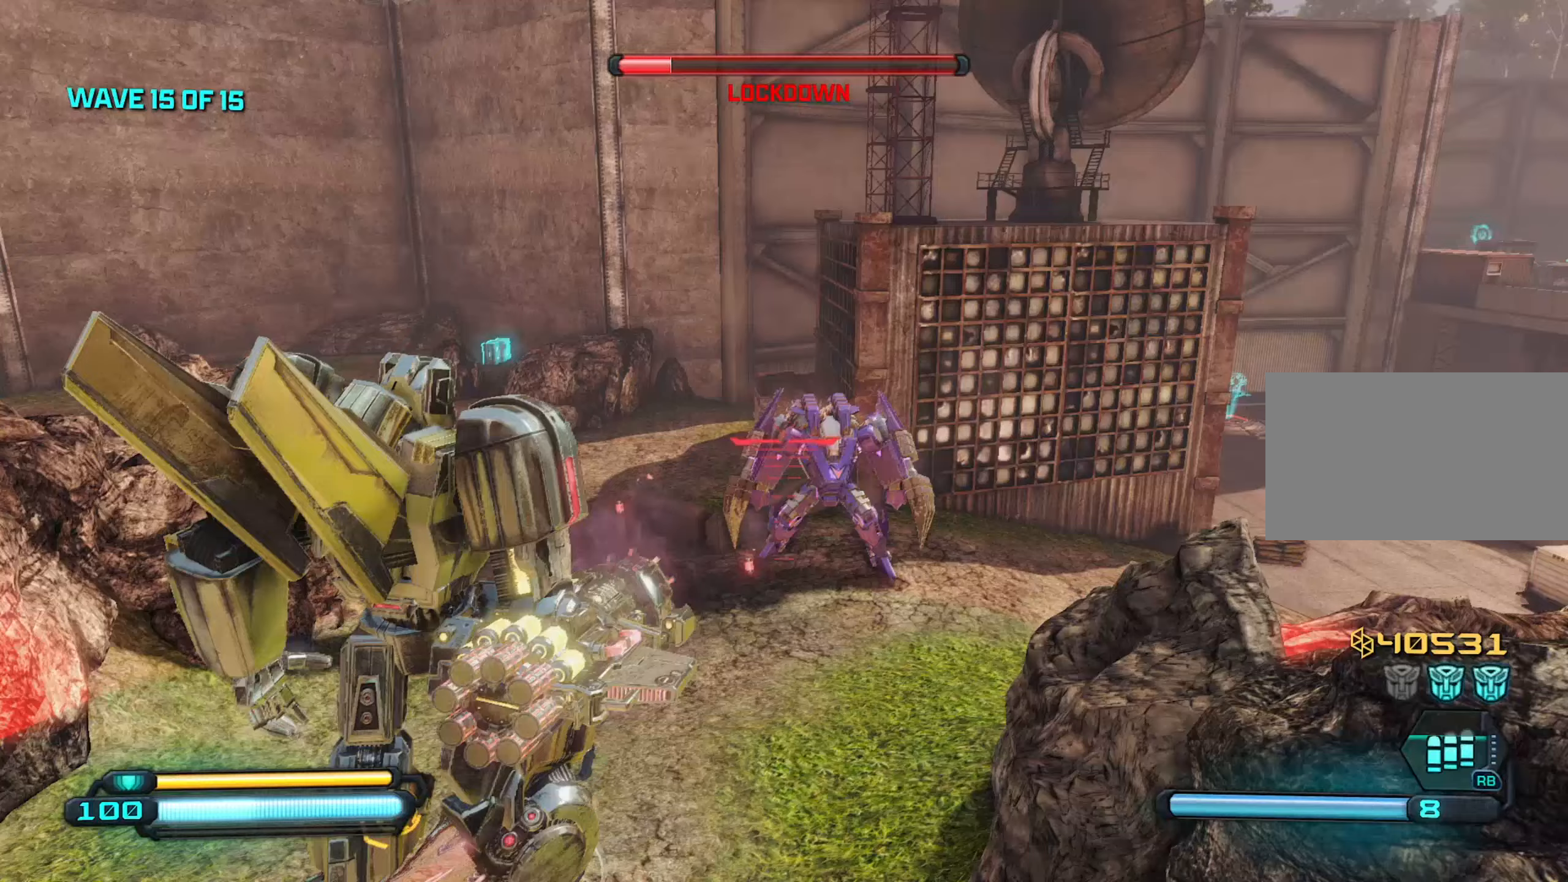
Gameplay with keyboard and mouse; each line is a JSON object with the keys and mouse buttons held at the frame after it. "events" lists presses ("down") and releases ("up") of "1", "2", "3", "4", "5", "a", "alt", "c", "caps_lock", "ctrl", "d", "e", "f", "g", "q", "r", "s", "shift", "space", "t", "tab", "v", "w", "x", "z", "mouse_left", "mouse_wheel" and "mouse_right" between this image and that frame as [ms after this image, input, new state], when the widget could be followed in between. "mouse_left", "mouse_wheel", "mouse_right" = the "left", "wheel", "right" buttons of the "mouse" list. No other keys are recorded. "wheel" means that the mouse wheel is clicked or scrolled. "mouse_move" is the direction in which the mouse moves at that frame (one of eight, or "still"), when it could be read.
{"keys": ["s"], "mouse": [], "mouse_move": "still", "events": [[116, "s", "down"], [216, "mouse_left", "down"], [300, "mouse_left", "up"]]}
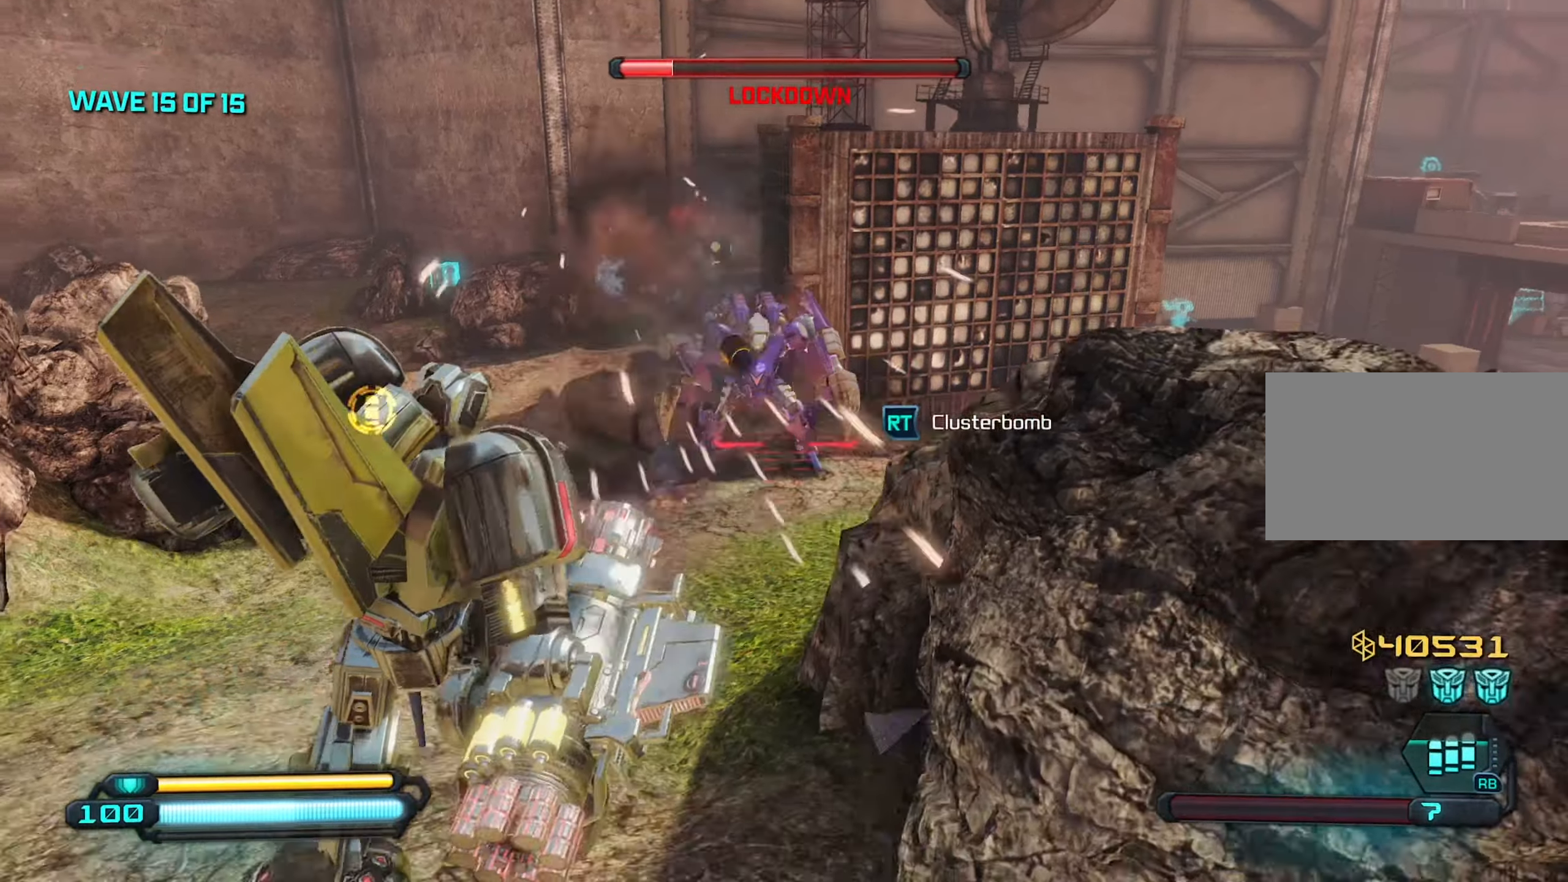
{"keys": ["a"], "mouse": [], "mouse_move": "still", "events": [[183, "mouse_left", "down"], [216, "d", "down"], [266, "mouse_left", "up"], [316, "s", "up"], [466, "a", "down"], [466, "d", "up"]]}
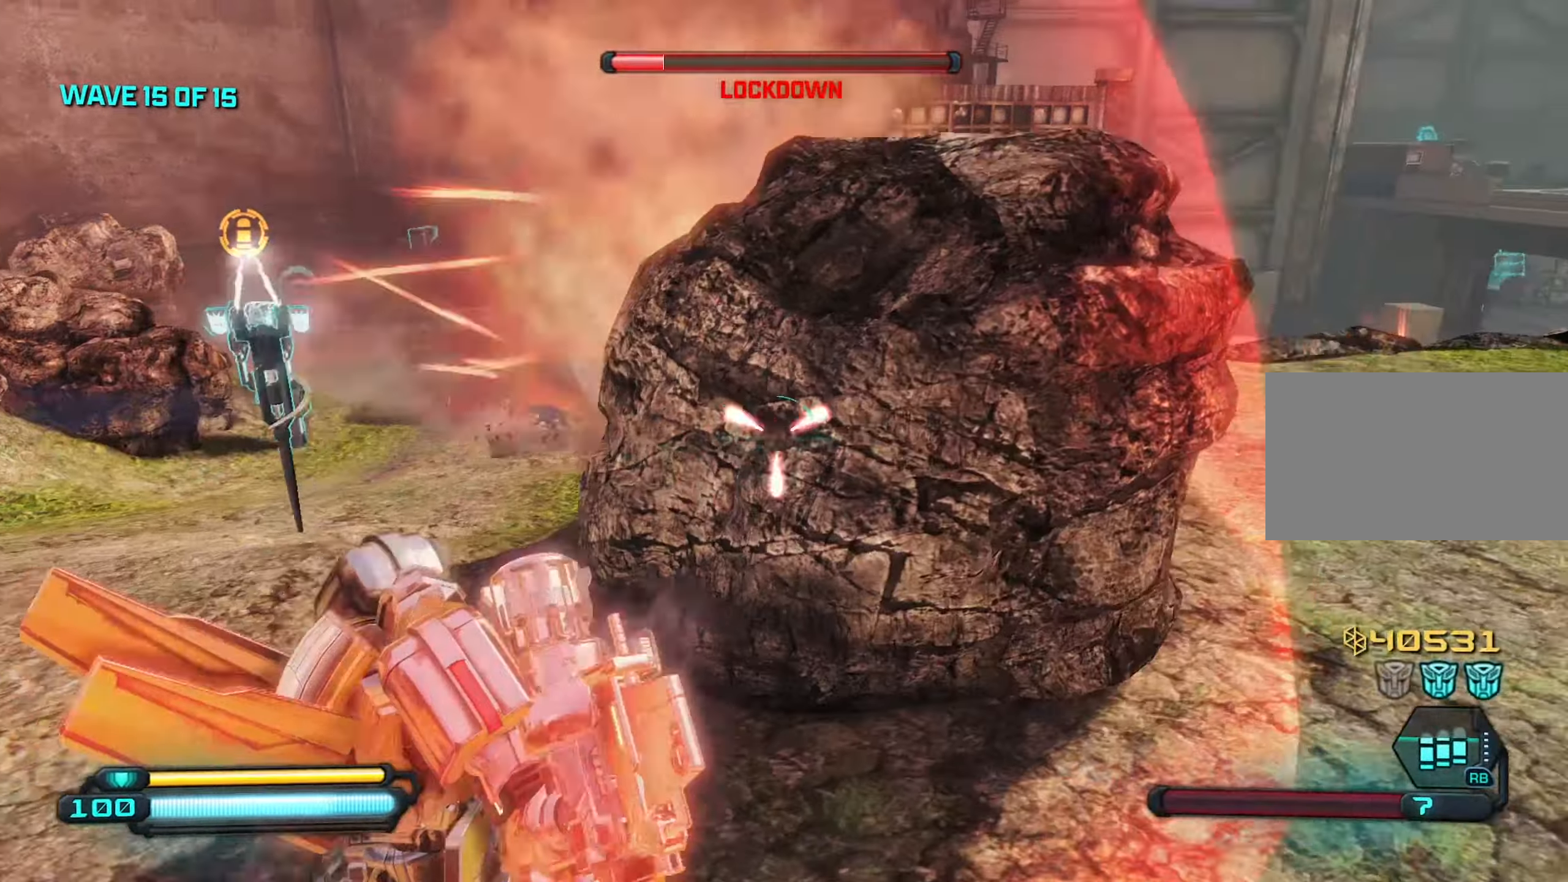
{"keys": [], "mouse": [], "mouse_move": "still", "events": [[333, "w", "down"], [483, "a", "up"], [483, "w", "up"]]}
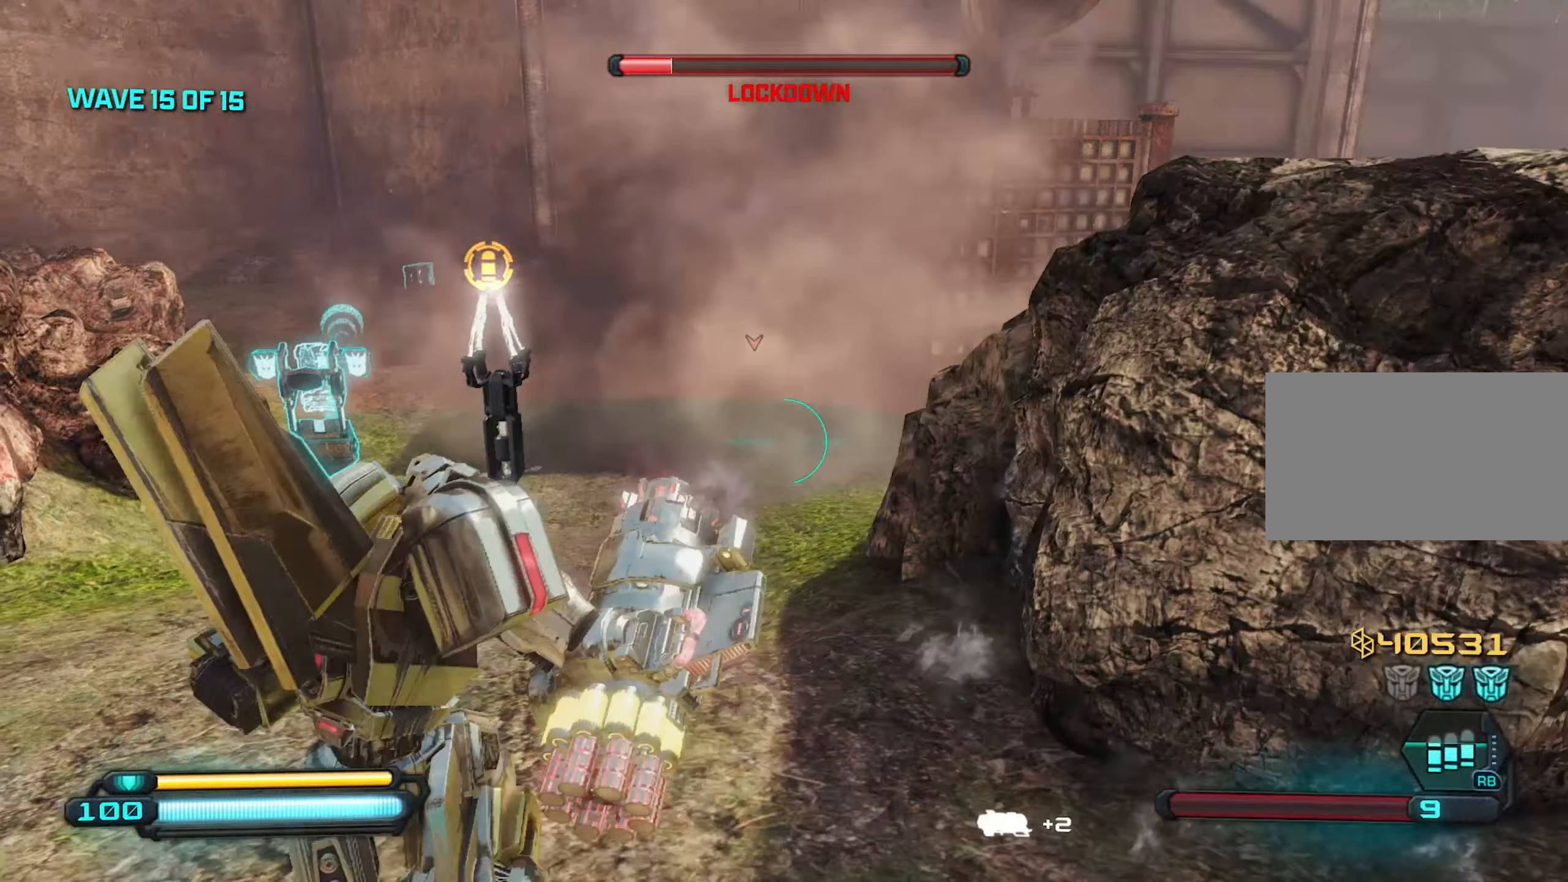
{"keys": ["space", "w"], "mouse": [], "mouse_move": "still", "events": [[16, "a", "down"], [166, "w", "down"], [266, "a", "up"], [350, "d", "down"], [483, "d", "up"], [483, "space", "down"]]}
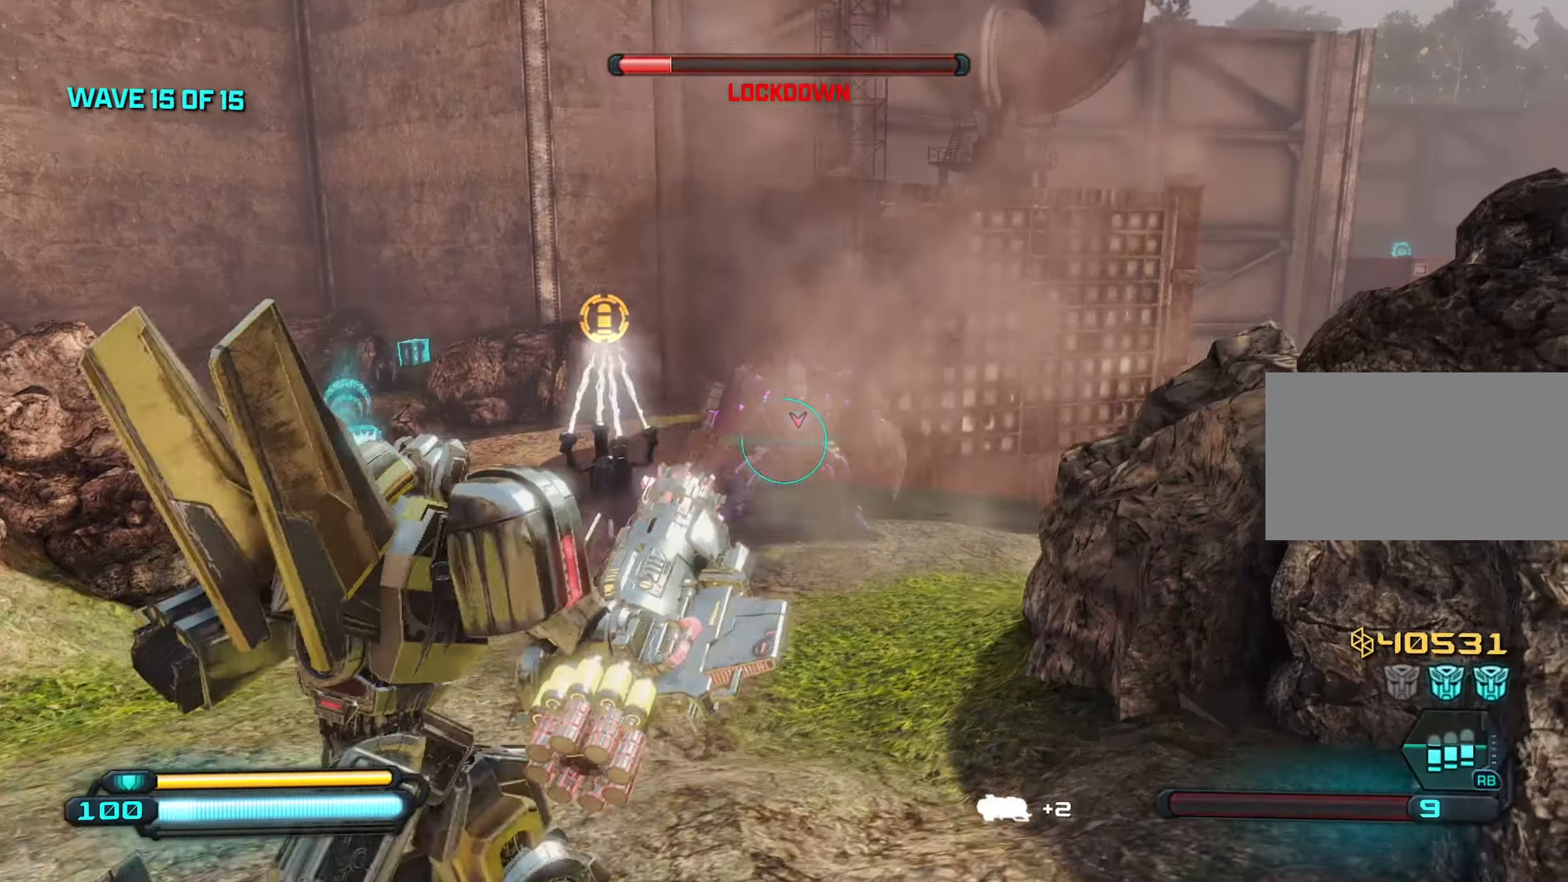
{"keys": ["d", "w"], "mouse": [], "mouse_move": "still", "events": [[83, "a", "down"], [83, "space", "up"], [216, "a", "up"], [266, "d", "down"]]}
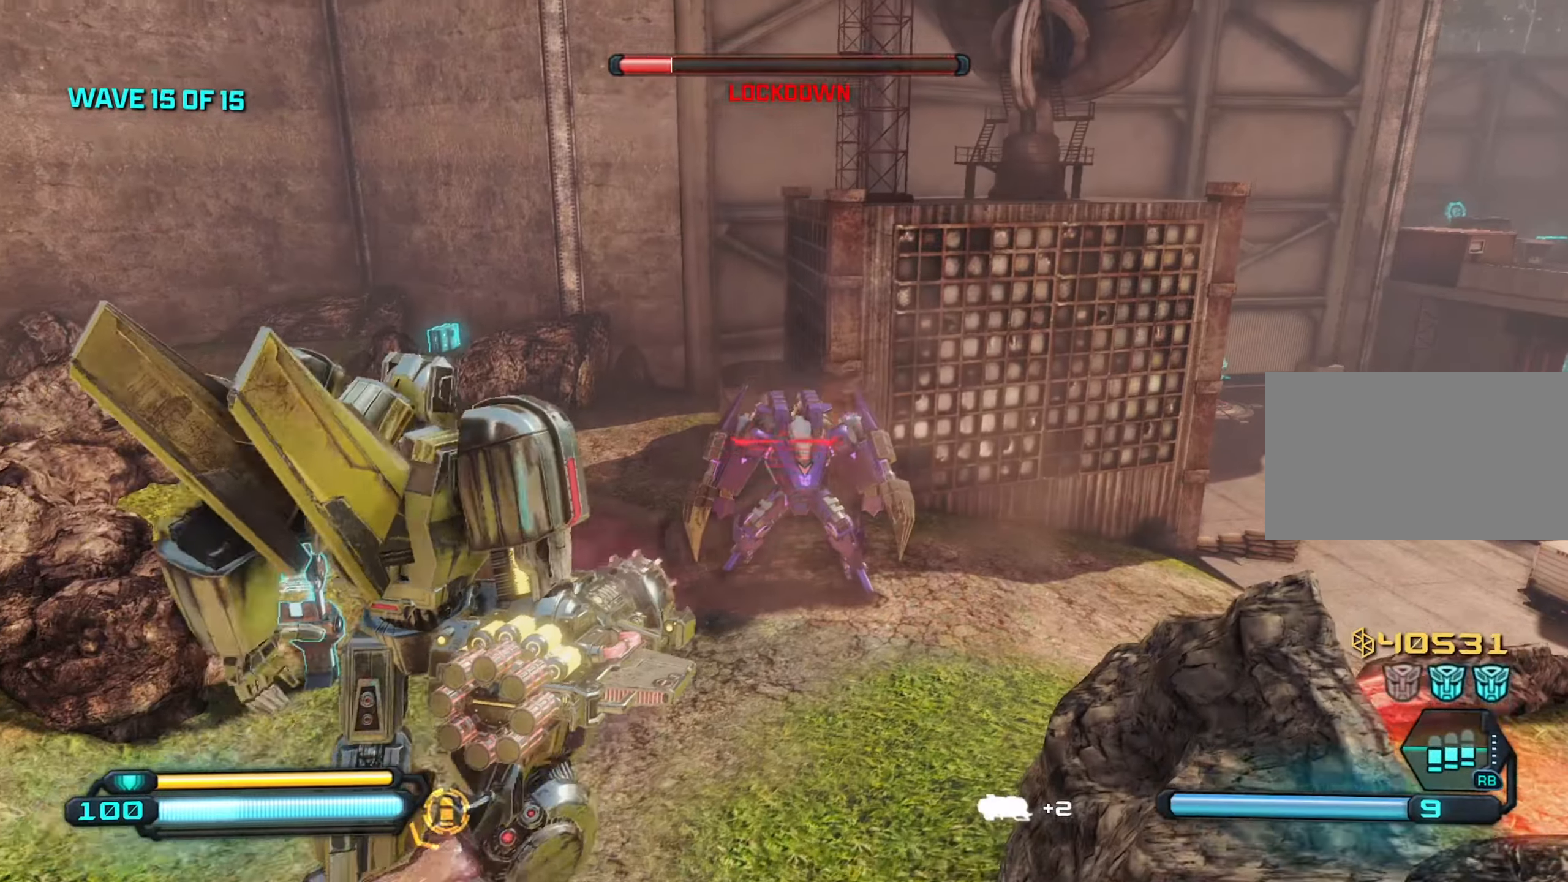
{"keys": ["a", "s"], "mouse": [], "mouse_move": "still", "events": [[100, "mouse_left", "down"], [100, "w", "up"], [200, "mouse_left", "up"], [233, "d", "up"], [233, "s", "down"], [483, "a", "down"]]}
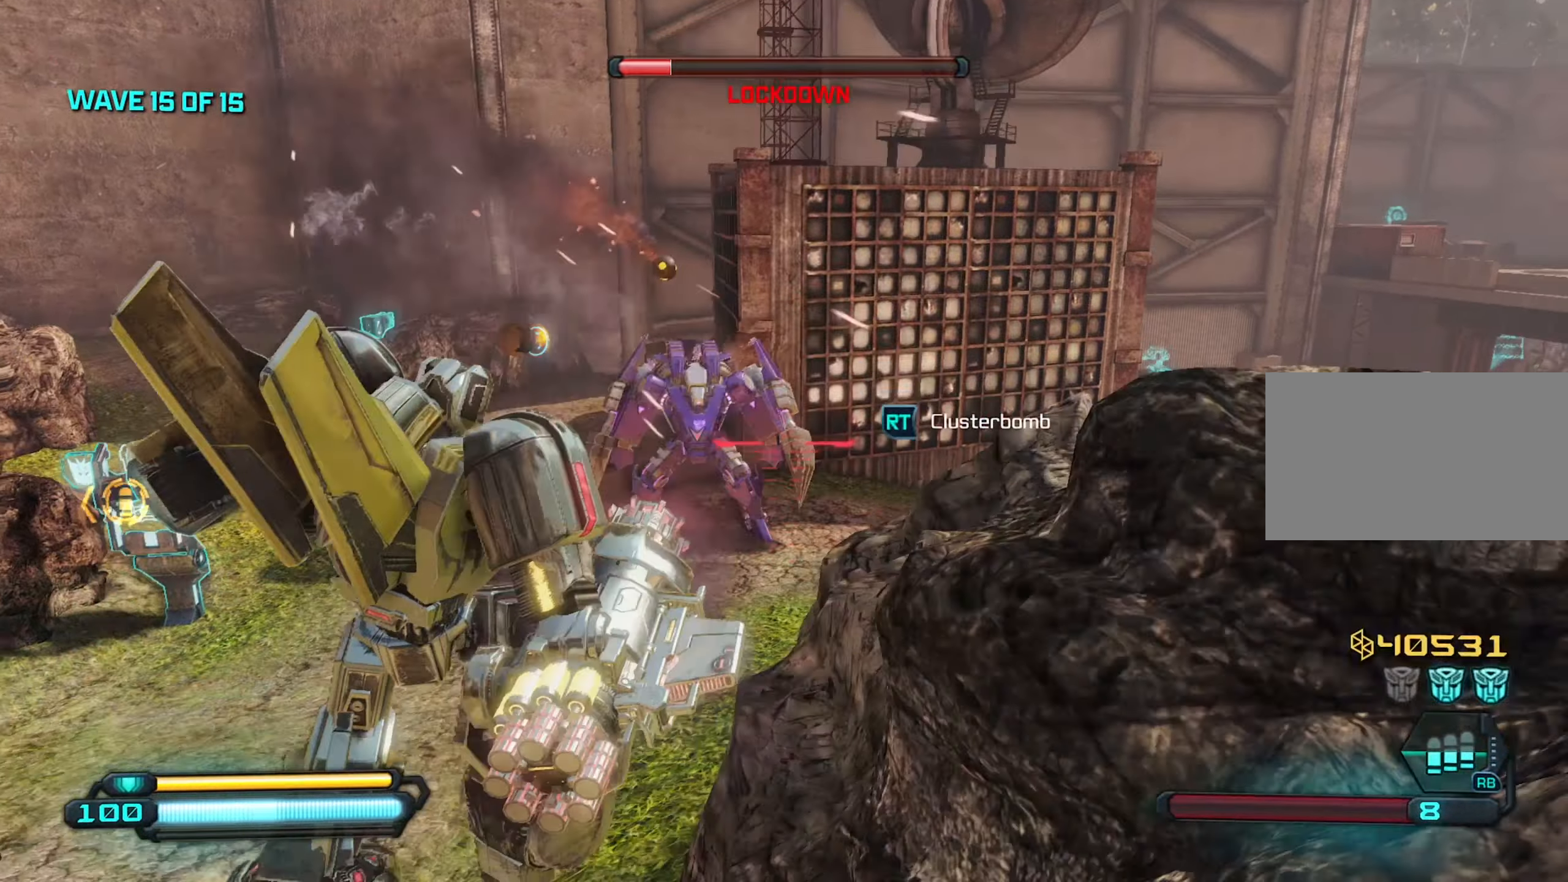
{"keys": ["a", "s"], "mouse": [], "mouse_move": "still", "events": [[166, "mouse_left", "down"], [300, "a", "up"], [300, "mouse_left", "up"], [500, "a", "down"]]}
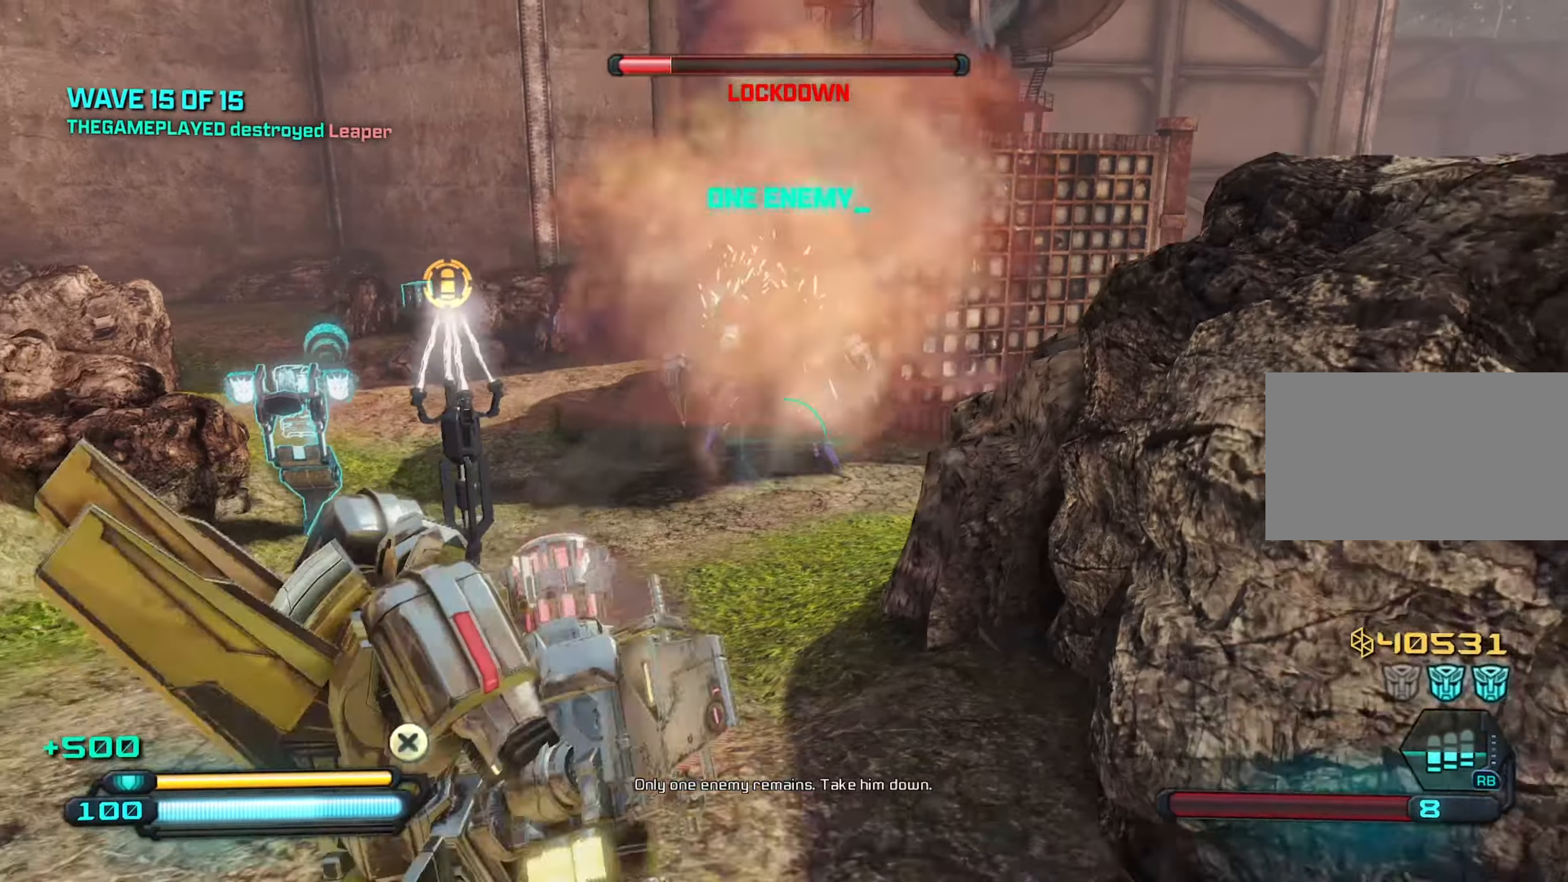
{"keys": ["a", "d"], "mouse": [], "mouse_move": "still", "events": [[33, "s", "up"], [266, "w", "down"], [366, "a", "up"], [416, "d", "down"], [500, "a", "down"], [500, "w", "up"]]}